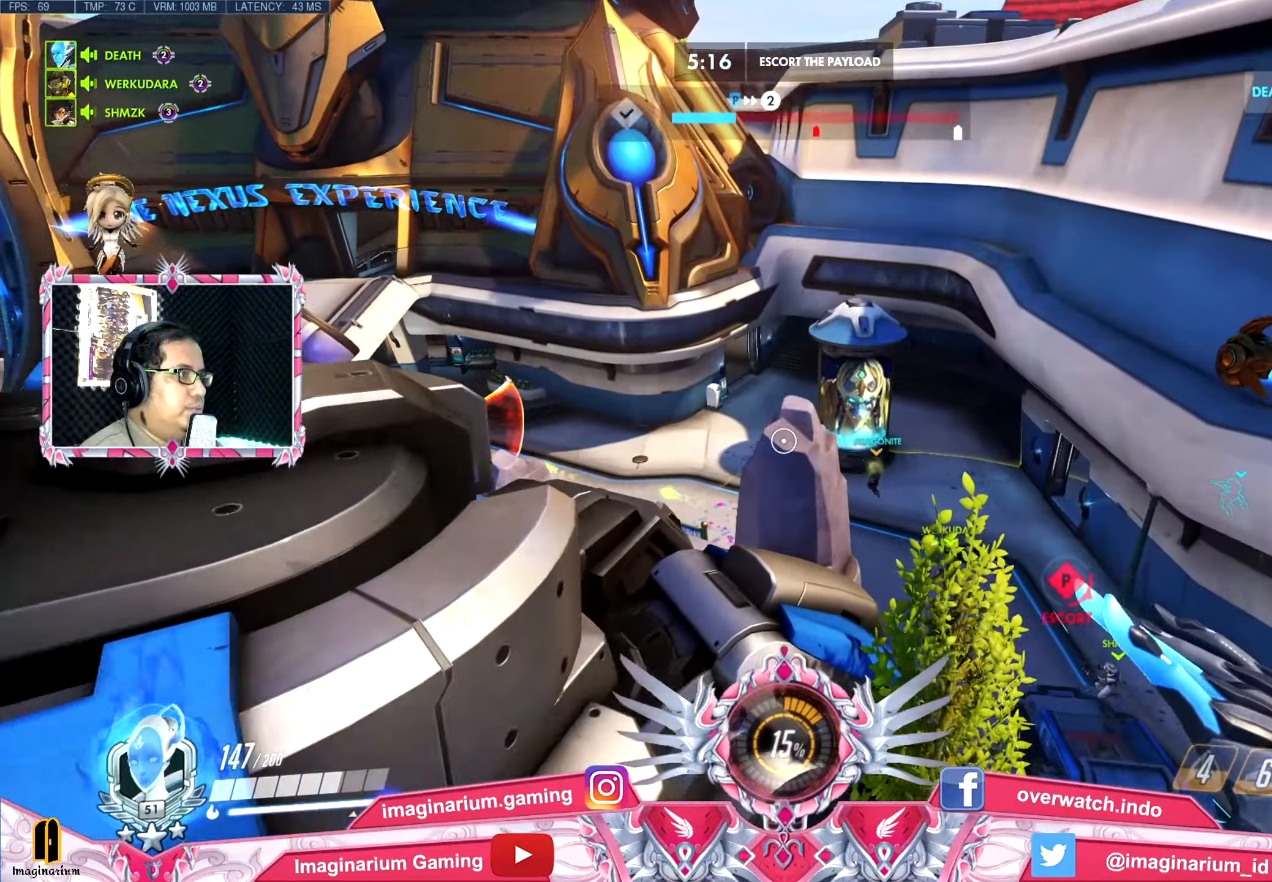
Gameplay with keyboard and mouse; each line is a JSON object with the keys and mouse buttons held at the frame after it. "events" lists presses ("down") and releases ("up") of "1", "2", "3", "4", "5", "a", "alt", "c", "caps_lock", "ctrl", "d", "e", "f", "g", "q", "r", "s", "shift", "space", "t", "tab", "v", "w", "x", "z", "mouse_left", "mouse_wheel" and "mouse_right" between this image and that frame as [ms after this image, input, new state], when the widget could be followed in between. "mouse_left", "mouse_wheel", "mouse_right" = the "left", "wheel", "right" buttons of the "mouse" list. No other keys are recorded. "wheel" means that the mouse wheel is clicked or scrolled. Not read: mouse_move.
{"keys": ["d", "space", "w"], "mouse": [], "events": []}
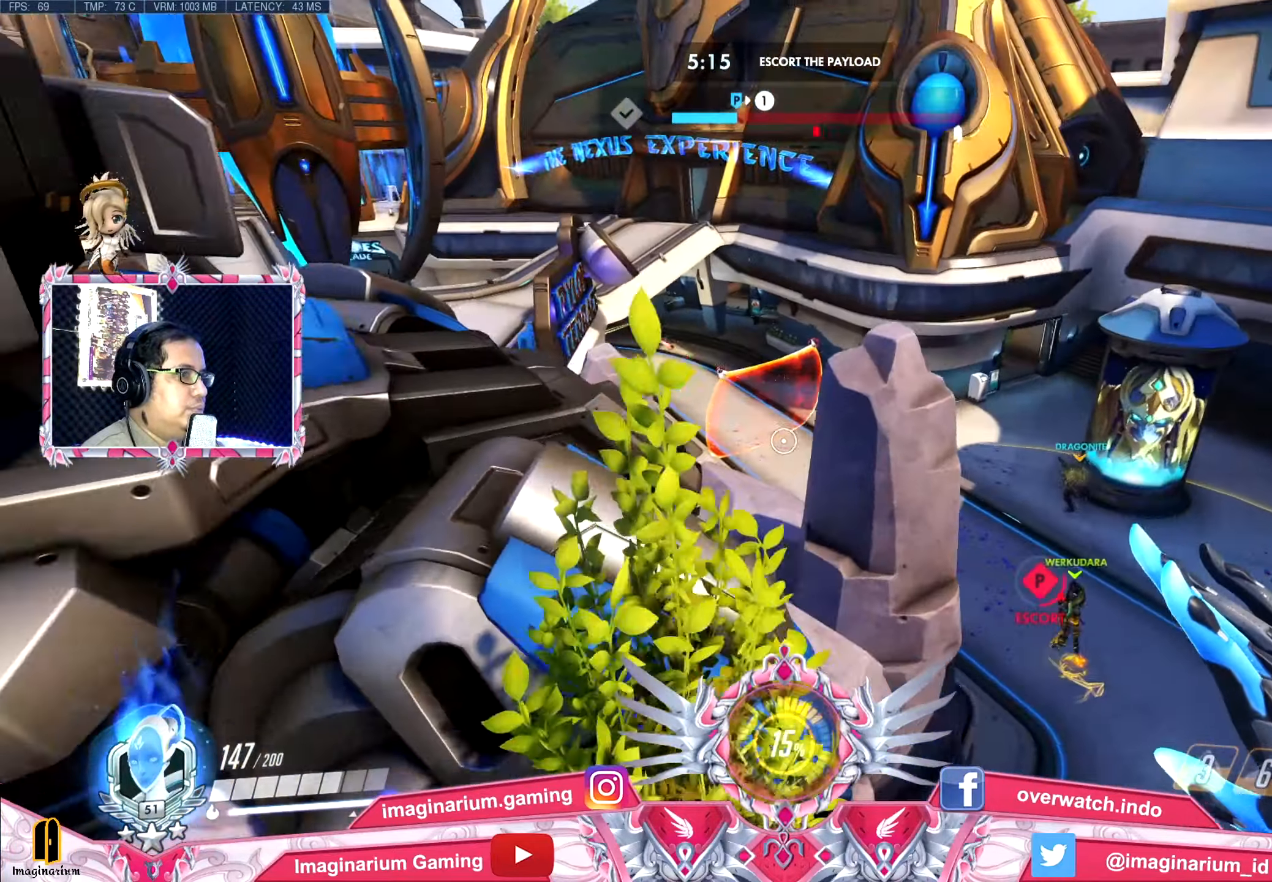
{"keys": ["d", "space", "w"], "mouse": [], "events": []}
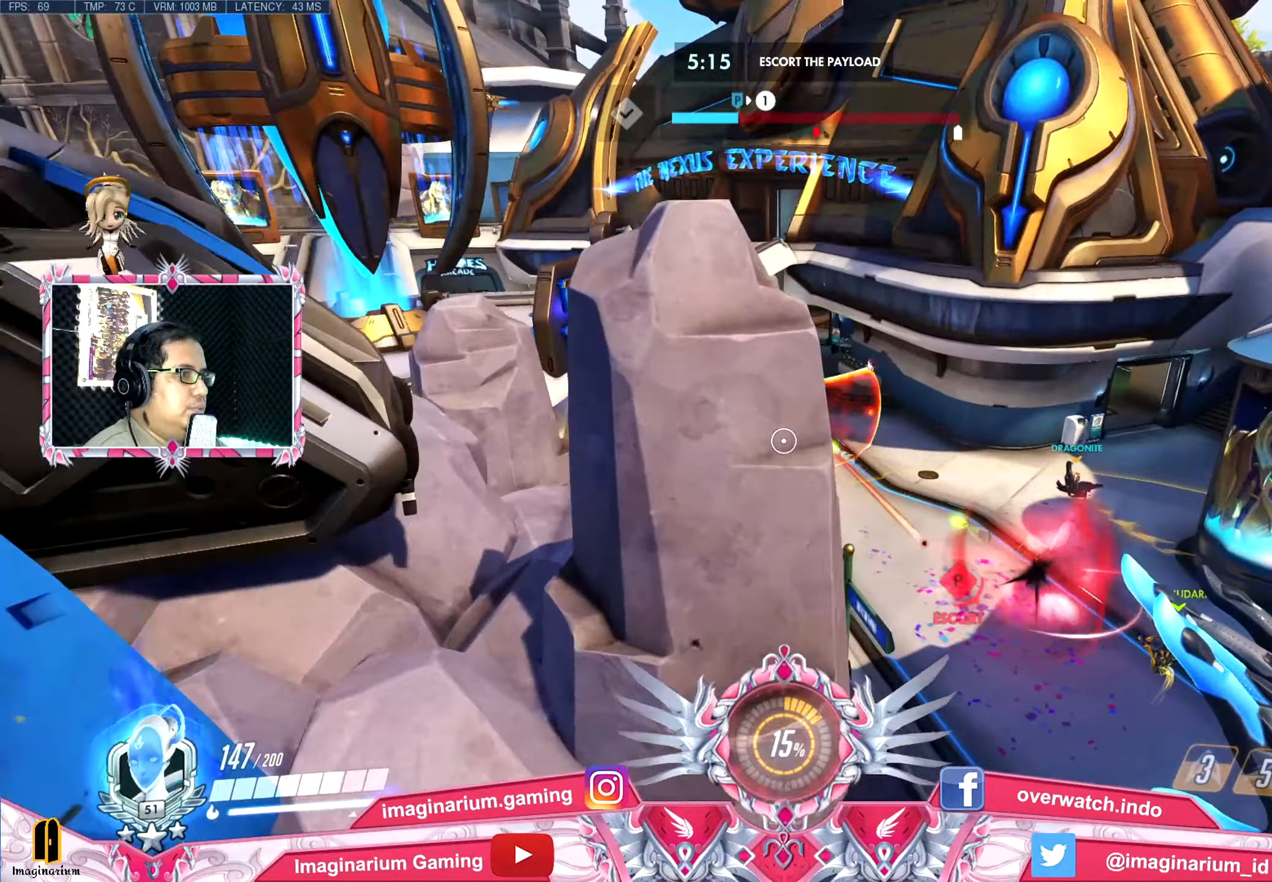
{"keys": ["d", "space", "w"], "mouse": ["left"], "events": [[67, "mouse_left", "down"]]}
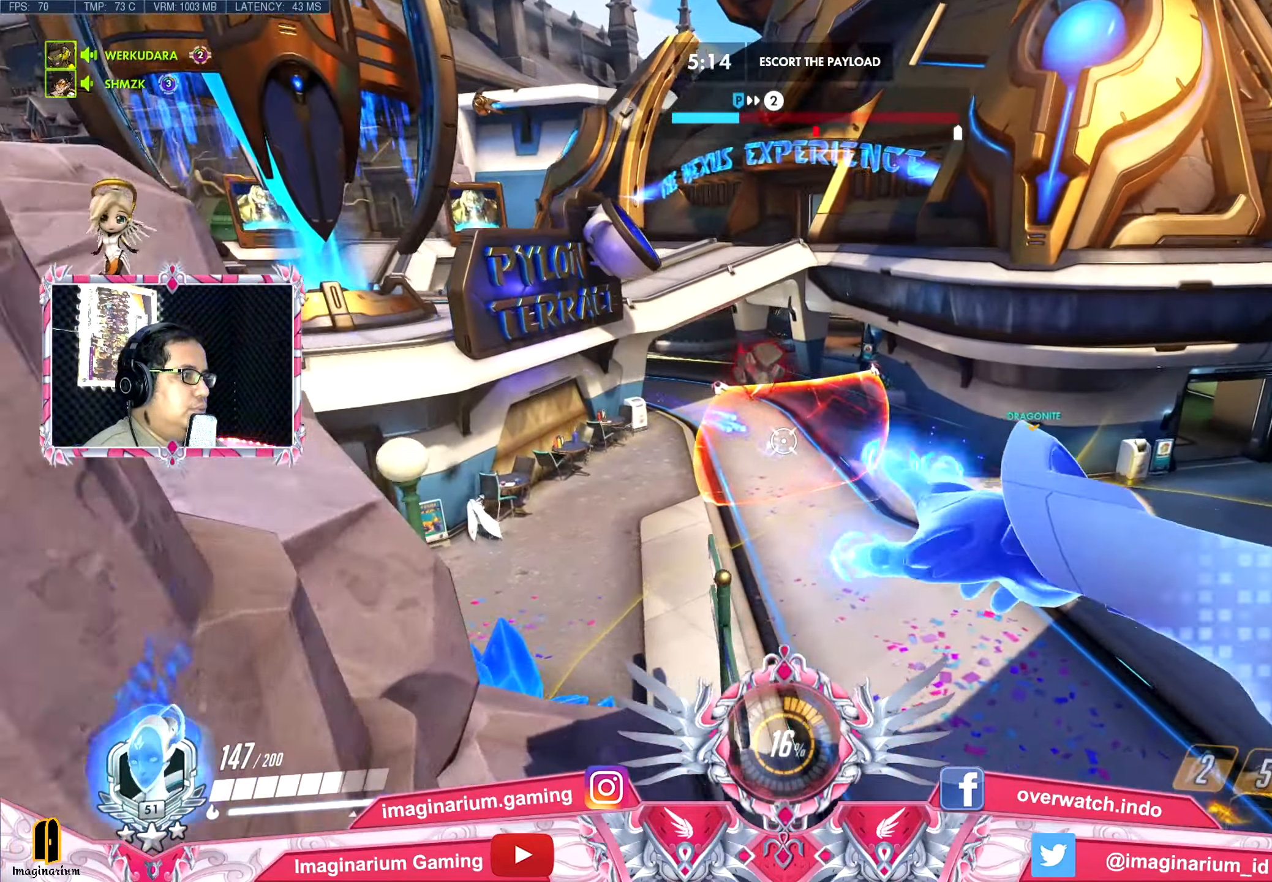
{"keys": ["d", "space"], "mouse": ["left"], "events": [[283, "w", "up"]]}
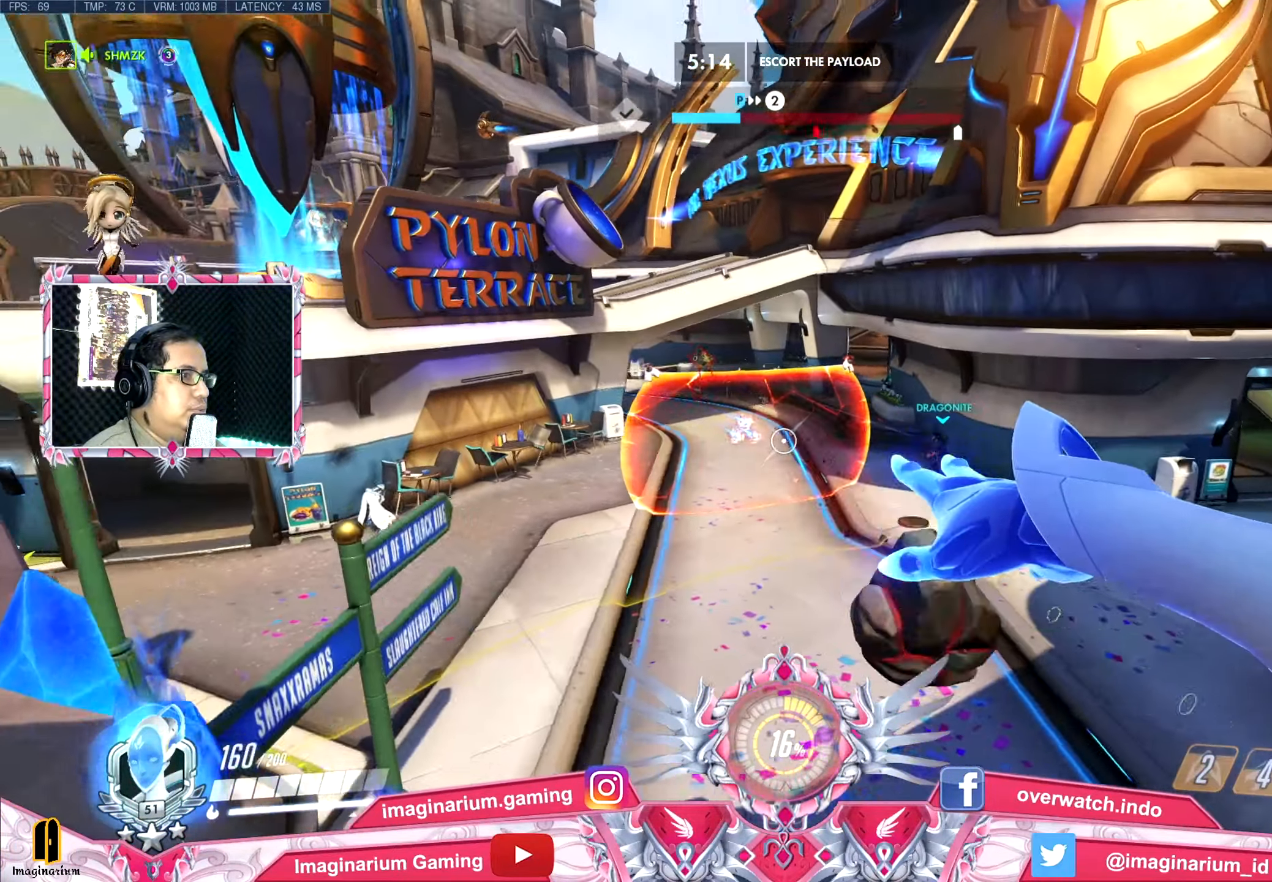
{"keys": ["space", "w"], "mouse": ["left"], "events": [[84, "w", "down"], [234, "d", "up"]]}
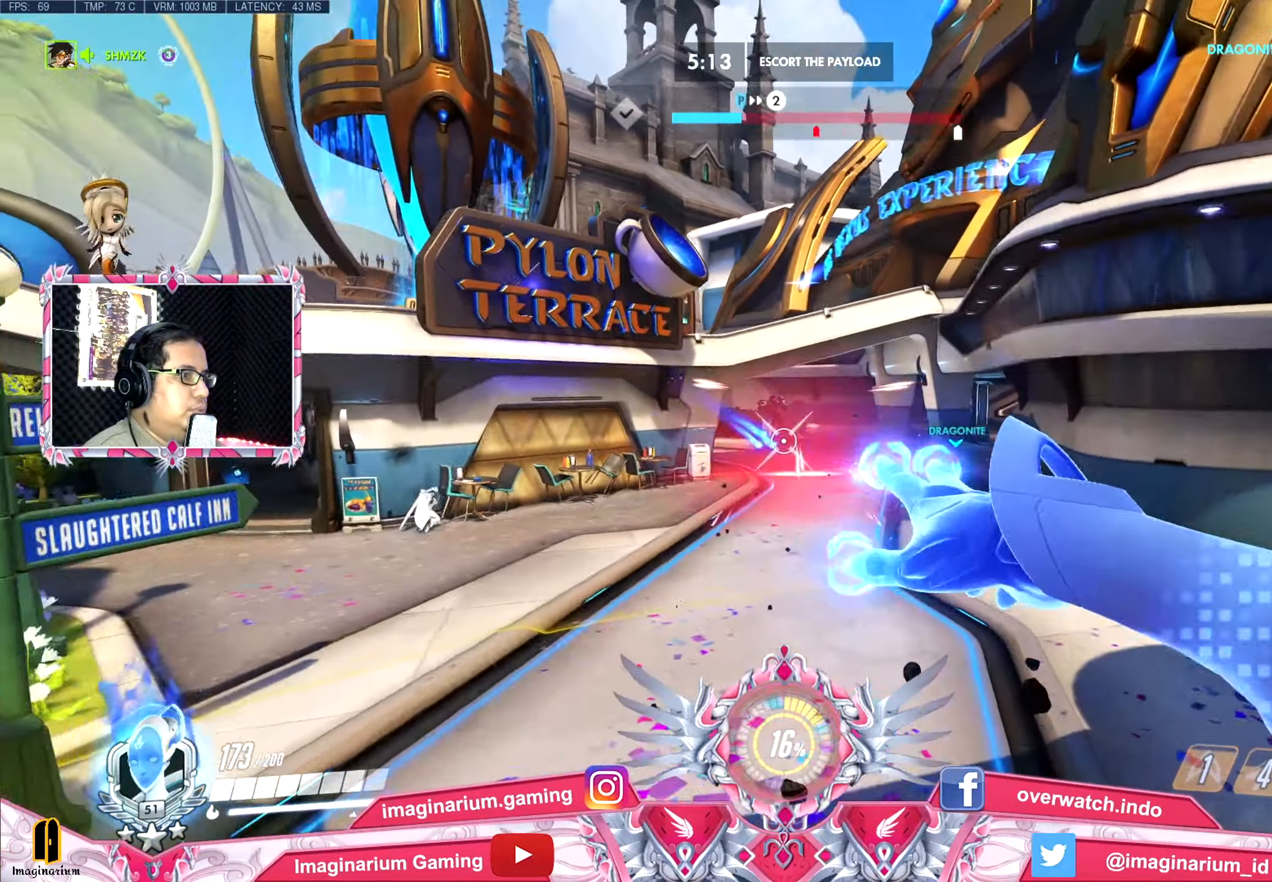
{"keys": ["space", "w"], "mouse": ["left"], "events": [[300, "mouse_right", "down"], [484, "mouse_right", "up"]]}
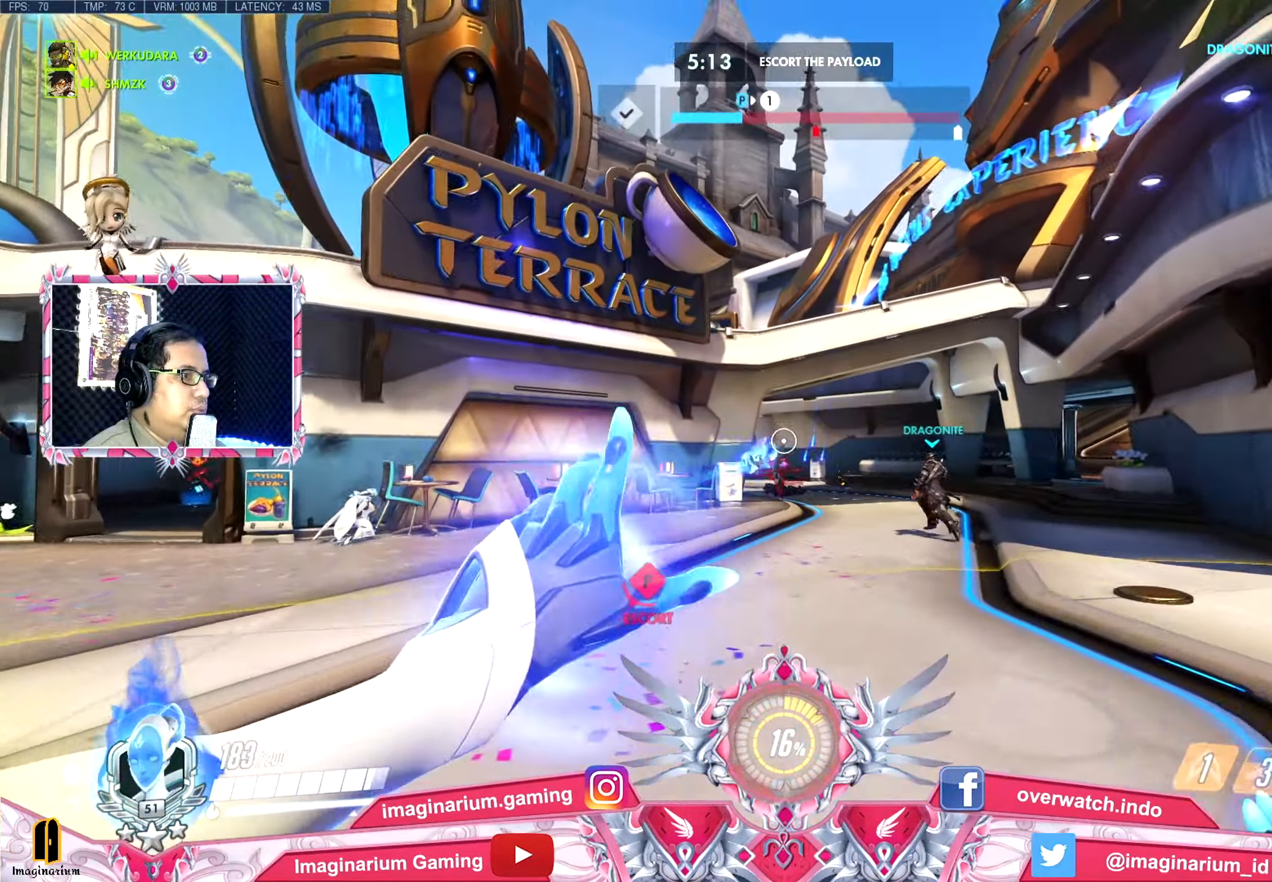
{"keys": ["d", "space", "w"], "mouse": ["left"], "events": [[167, "d", "down"]]}
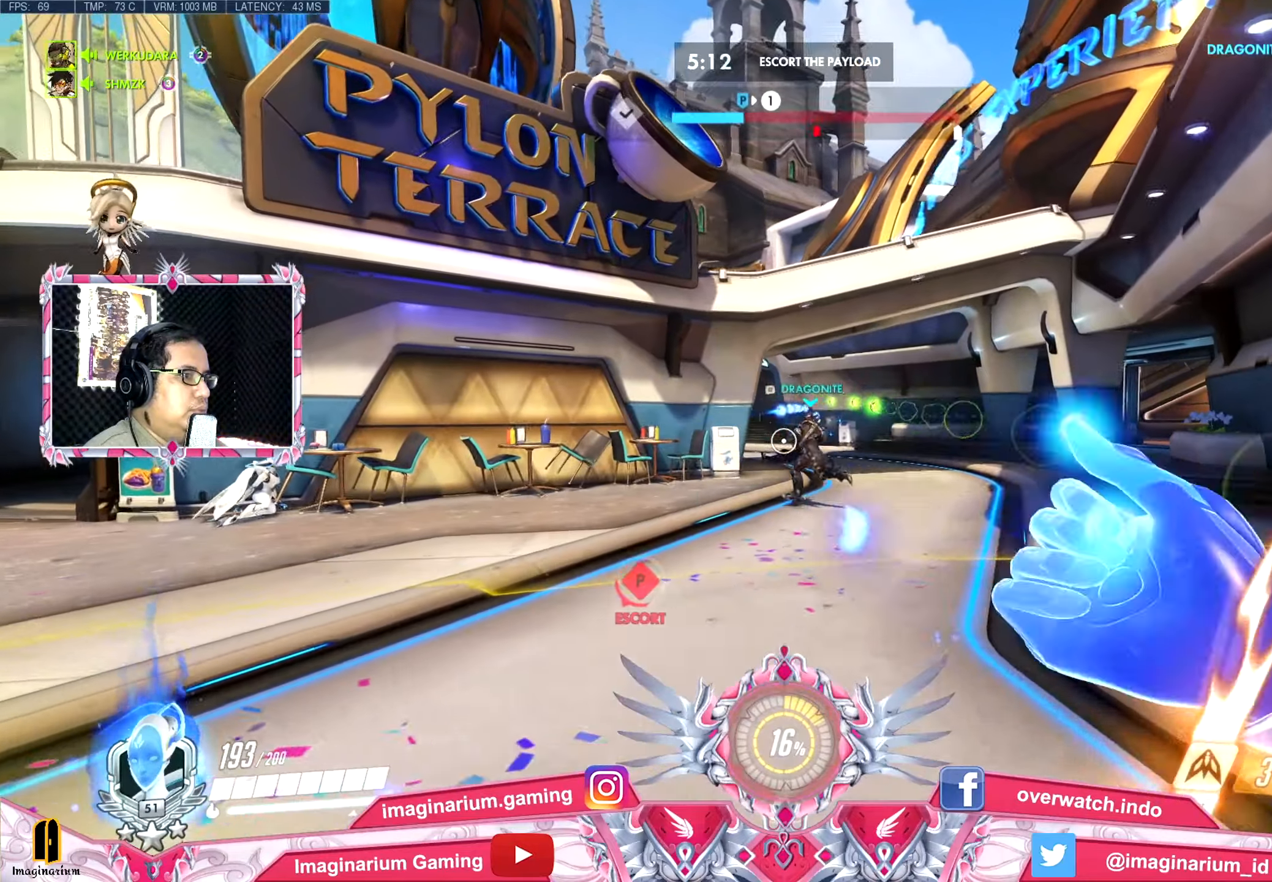
{"keys": ["d", "space", "w"], "mouse": ["left"], "events": []}
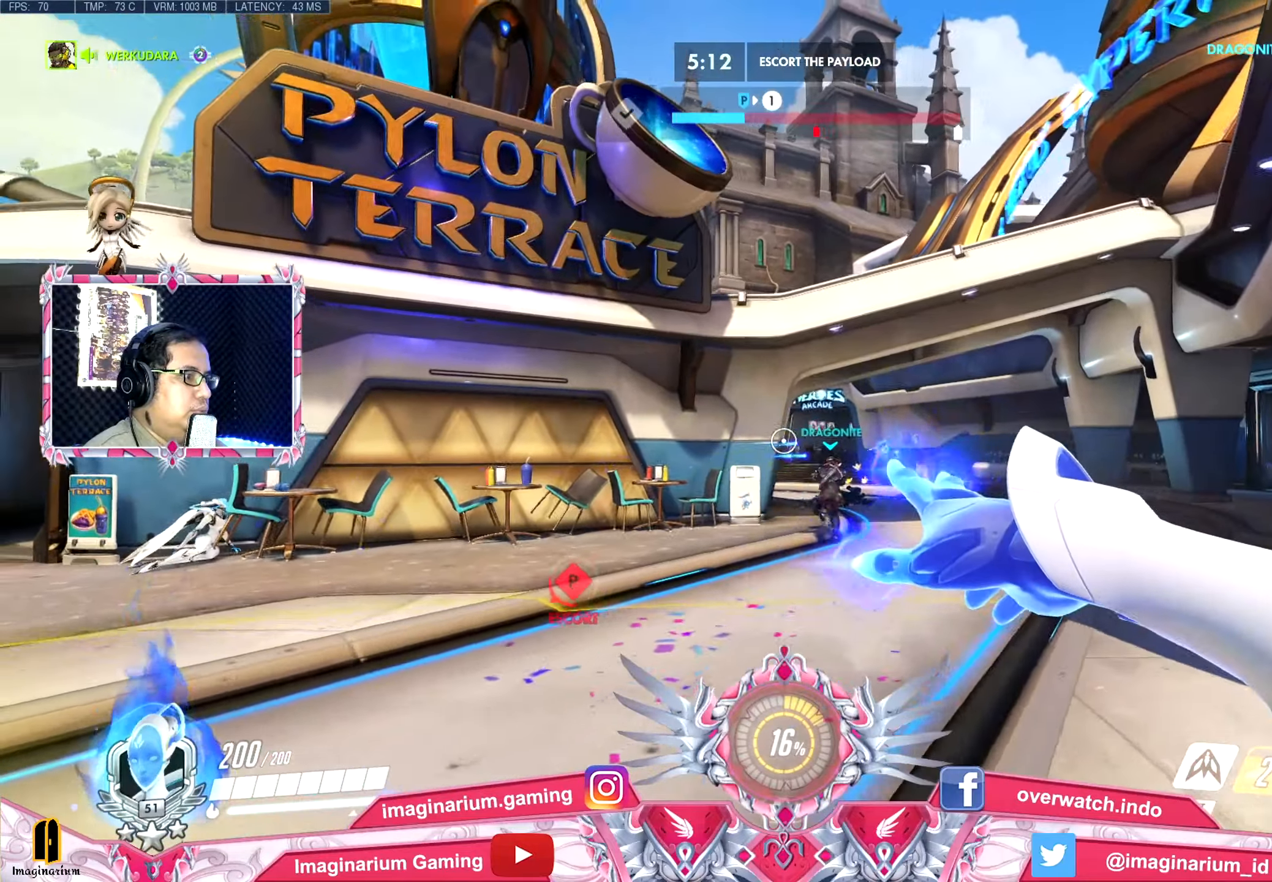
{"keys": ["d", "space", "w"], "mouse": ["left"], "events": [[17, "shift", "down"], [151, "shift", "up"]]}
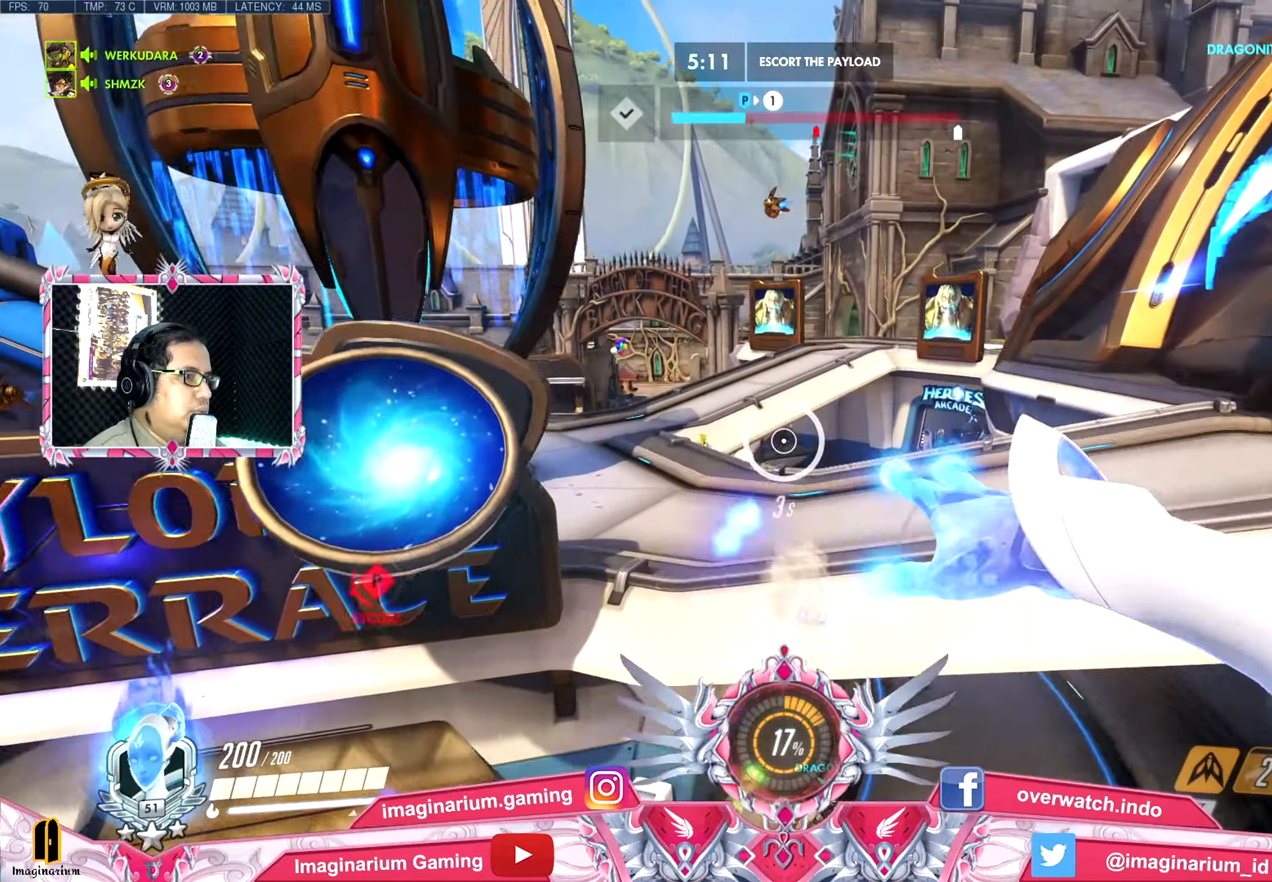
{"keys": ["d", "space", "w"], "mouse": ["left"], "events": []}
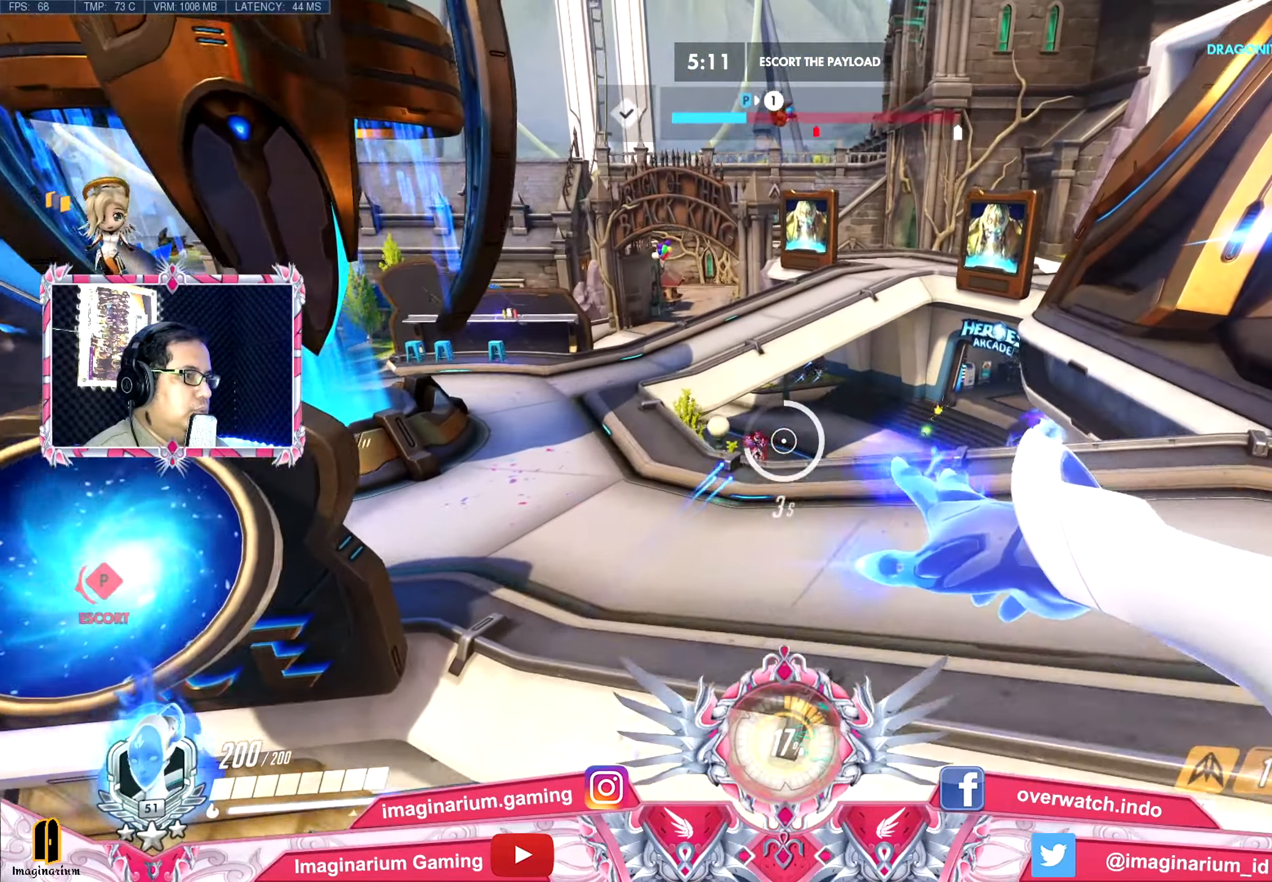
{"keys": ["d", "space", "w"], "mouse": ["left"], "events": []}
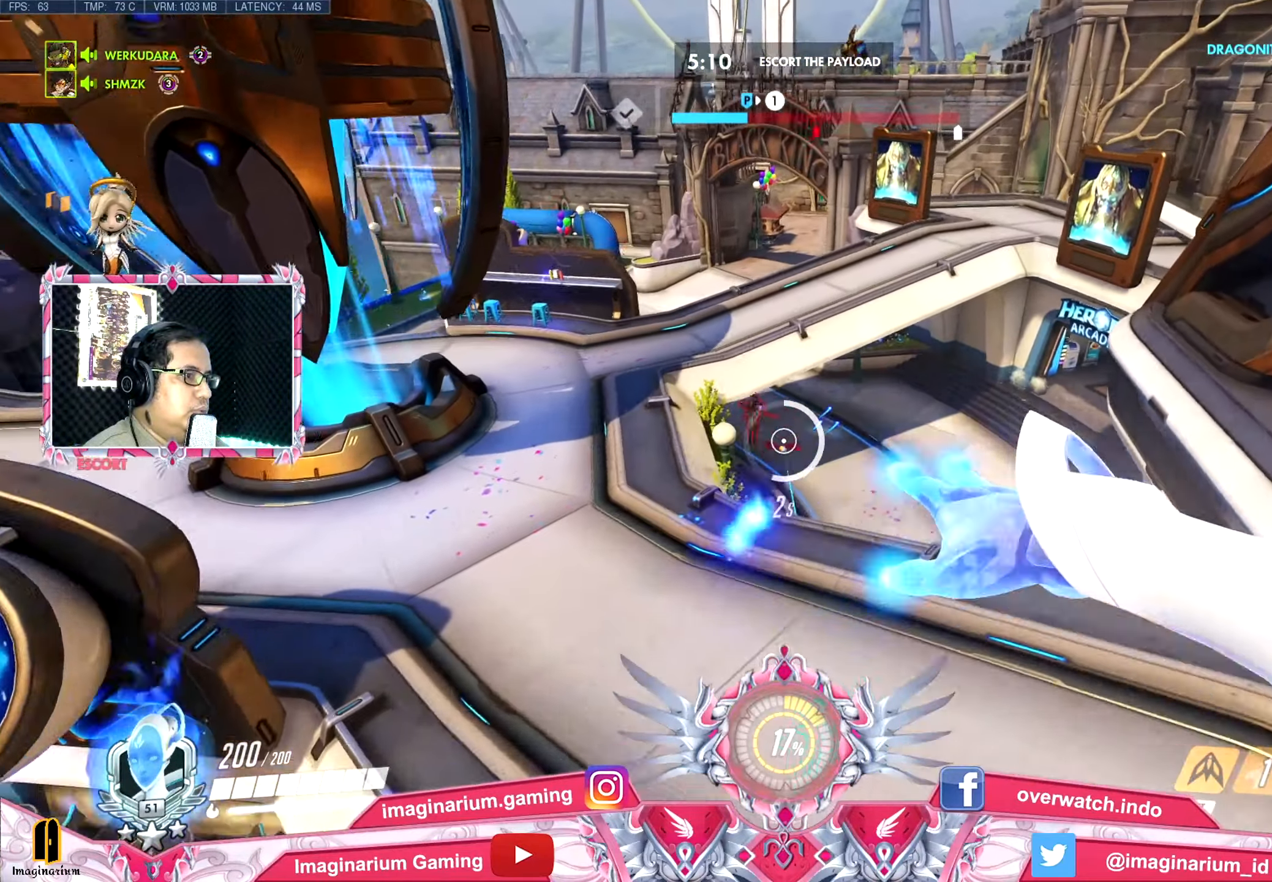
{"keys": ["d", "space", "w"], "mouse": ["left"], "events": []}
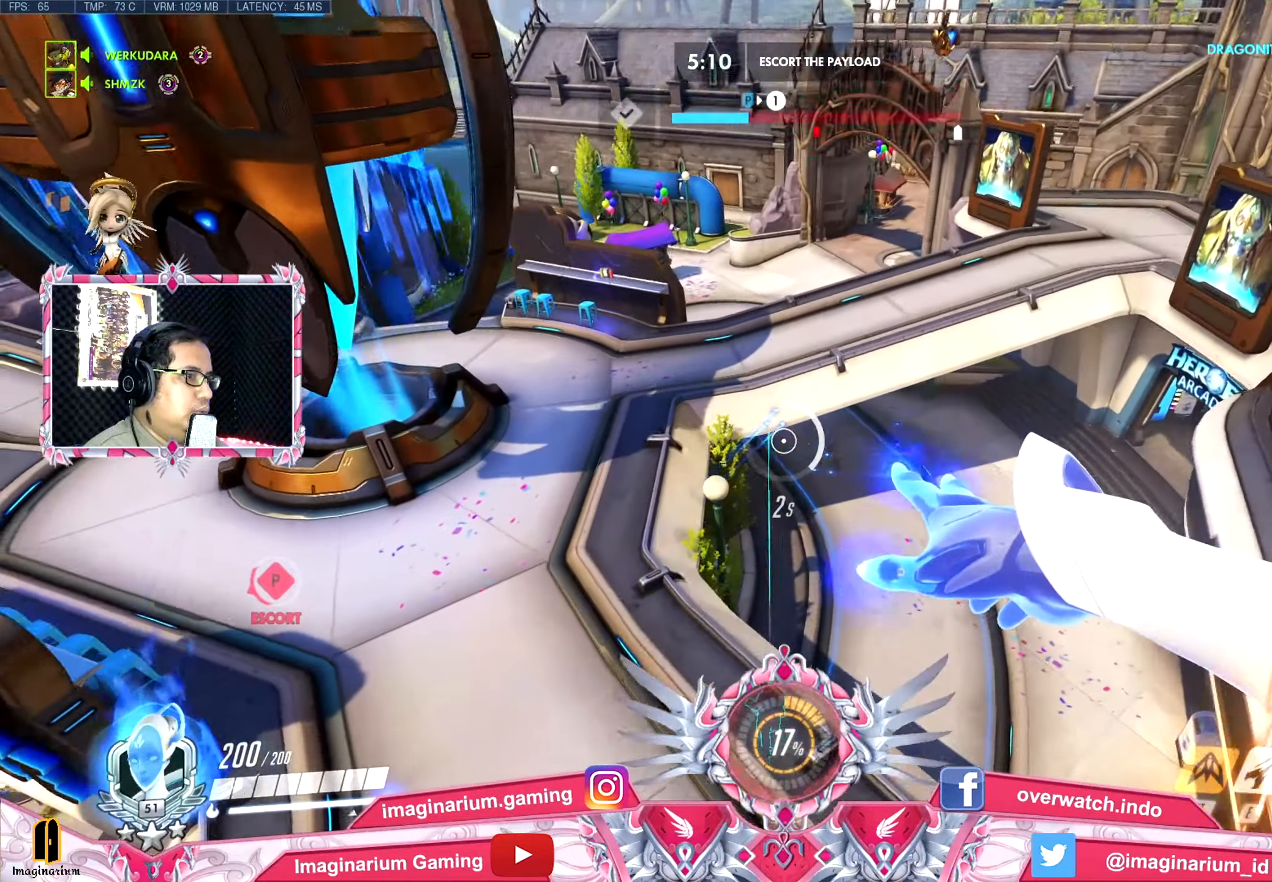
{"keys": ["space", "w"], "mouse": [], "events": [[217, "d", "up"], [301, "r", "down"], [451, "mouse_left", "up"], [451, "r", "up"]]}
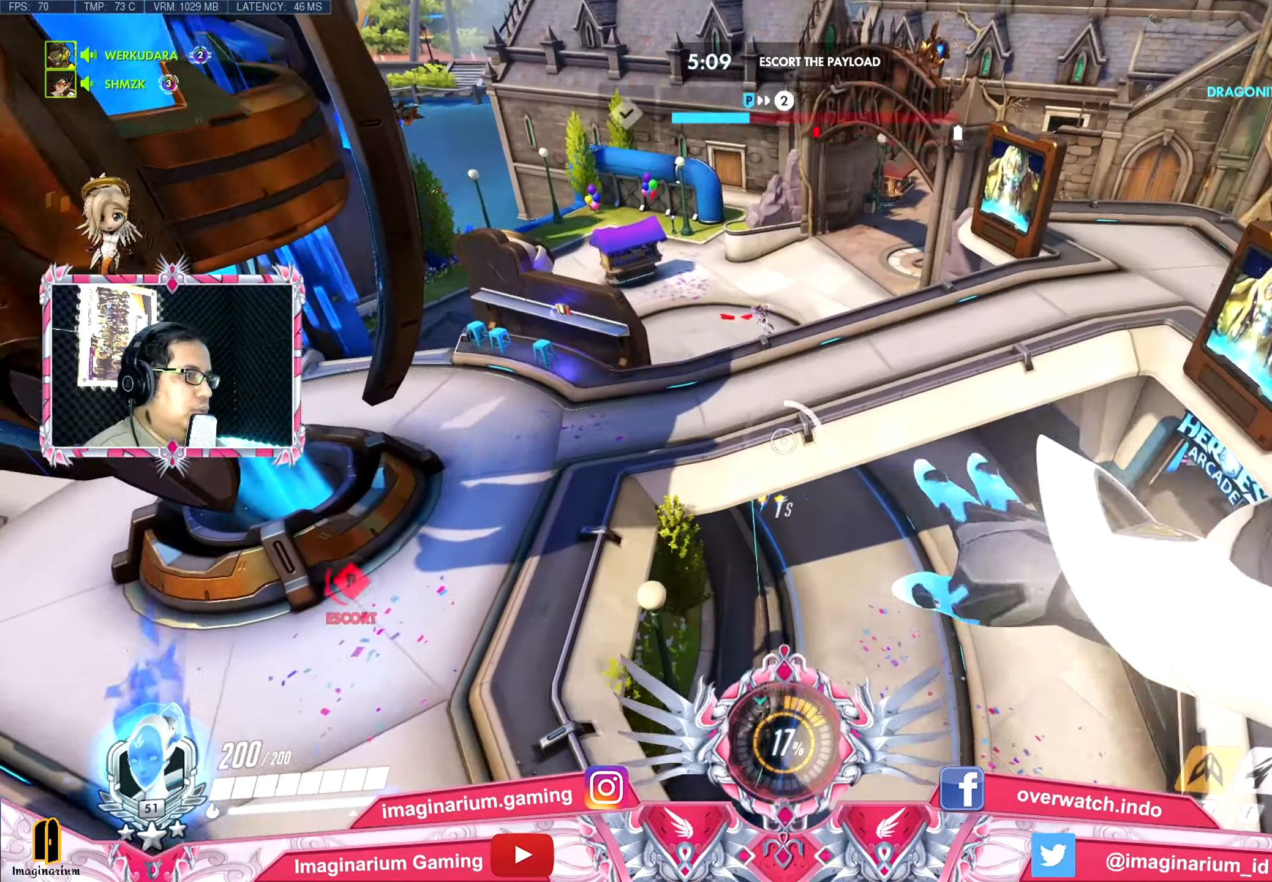
{"keys": ["space", "w"], "mouse": [], "events": []}
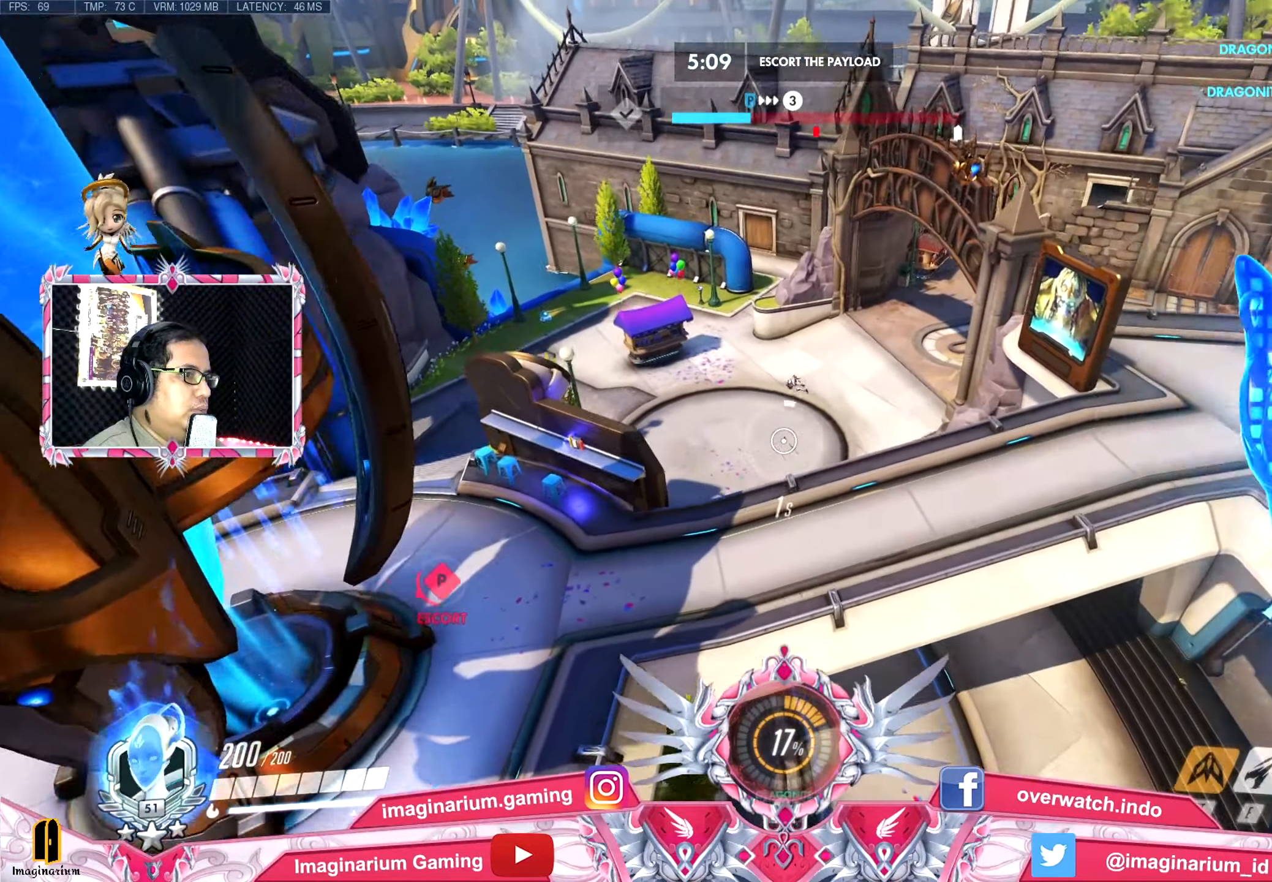
{"keys": ["space", "w"], "mouse": [], "events": [[251, "a", "down"], [334, "a", "up"]]}
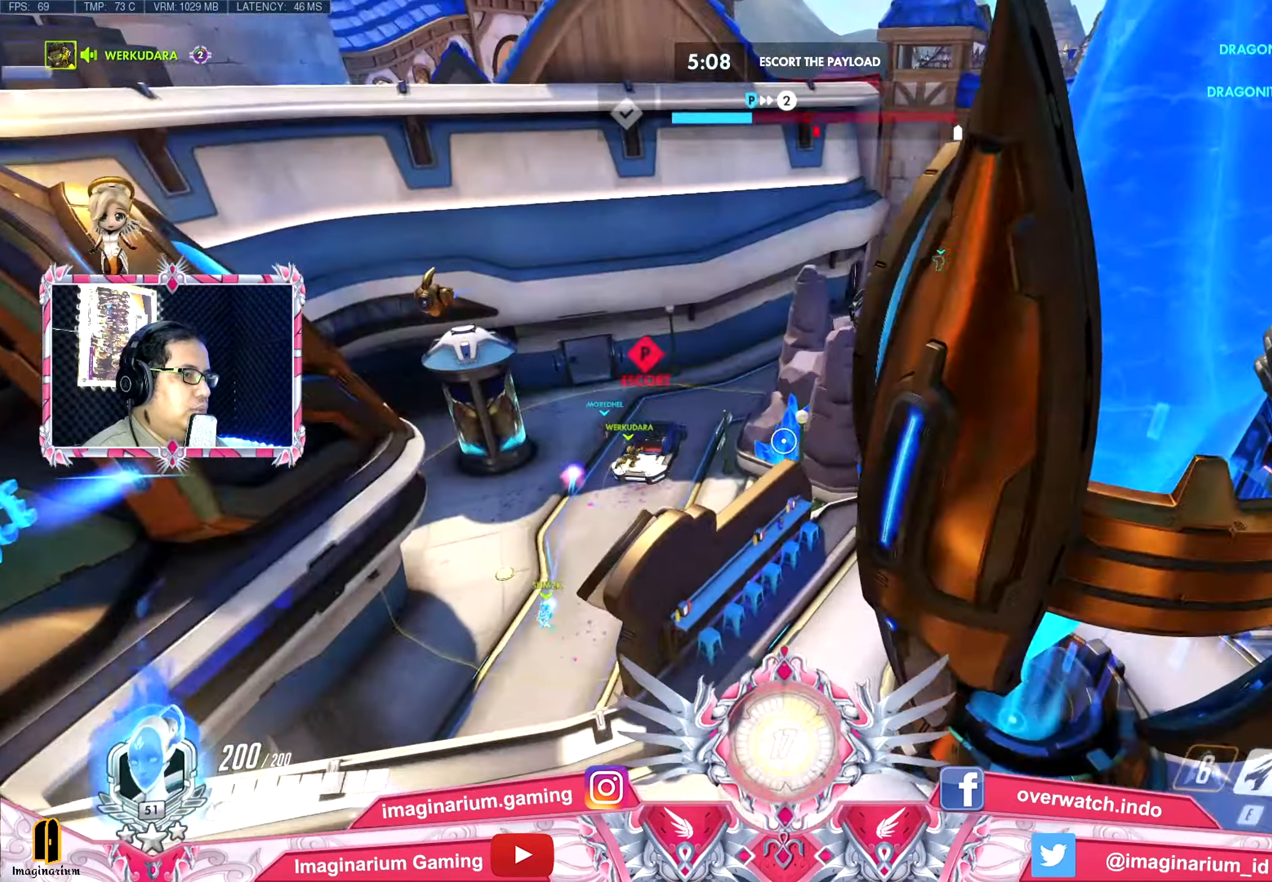
{"keys": ["space", "w"], "mouse": [], "events": []}
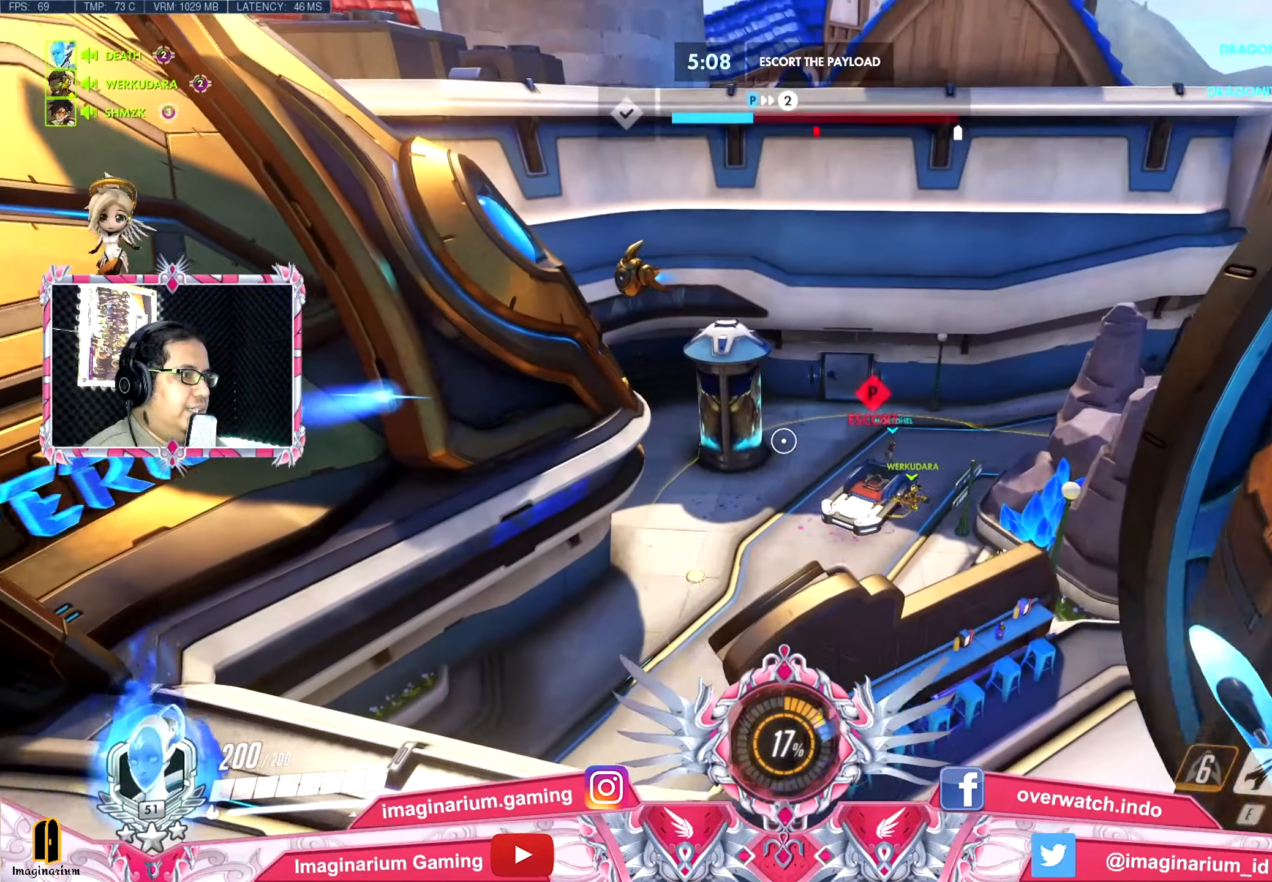
{"keys": ["space", "w"], "mouse": [], "events": []}
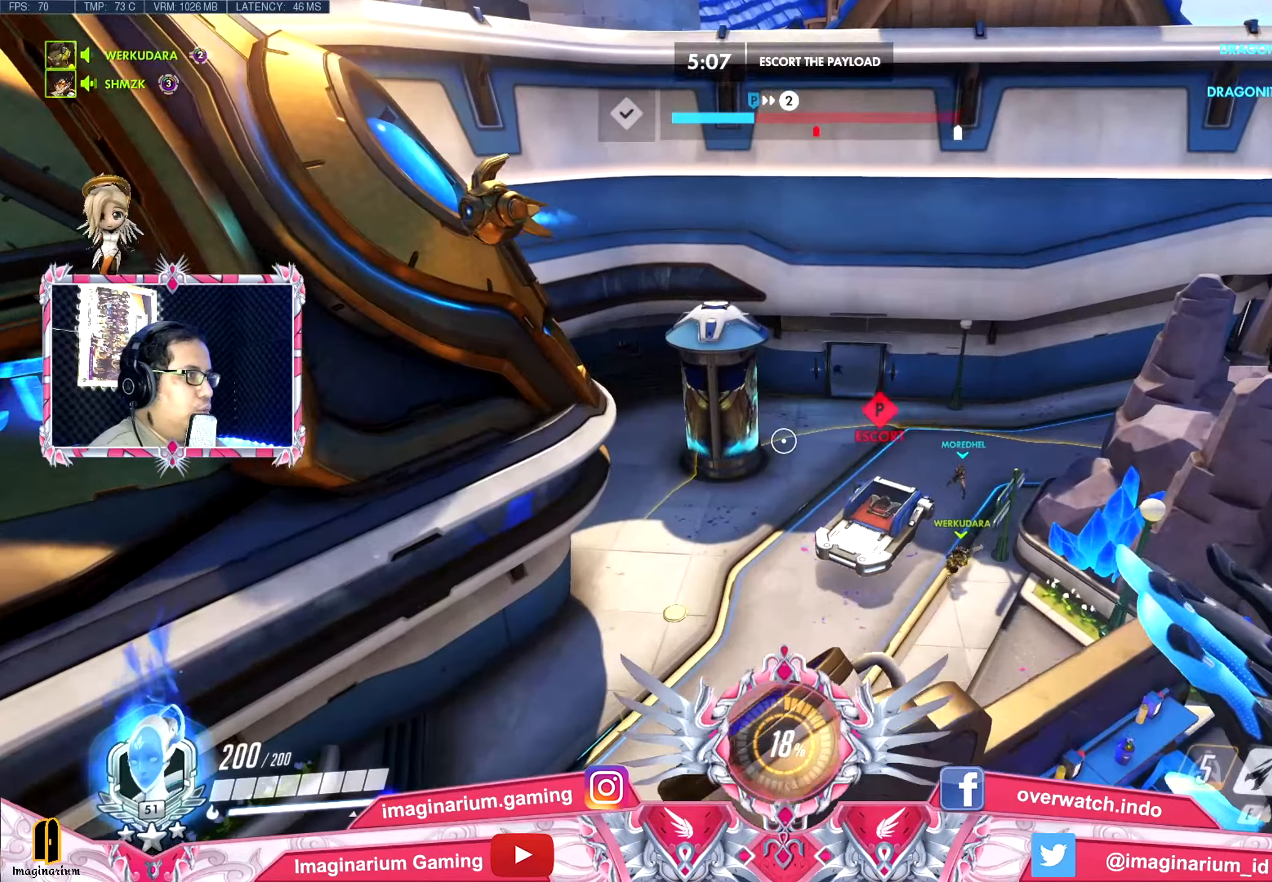
{"keys": ["space", "w"], "mouse": [], "events": []}
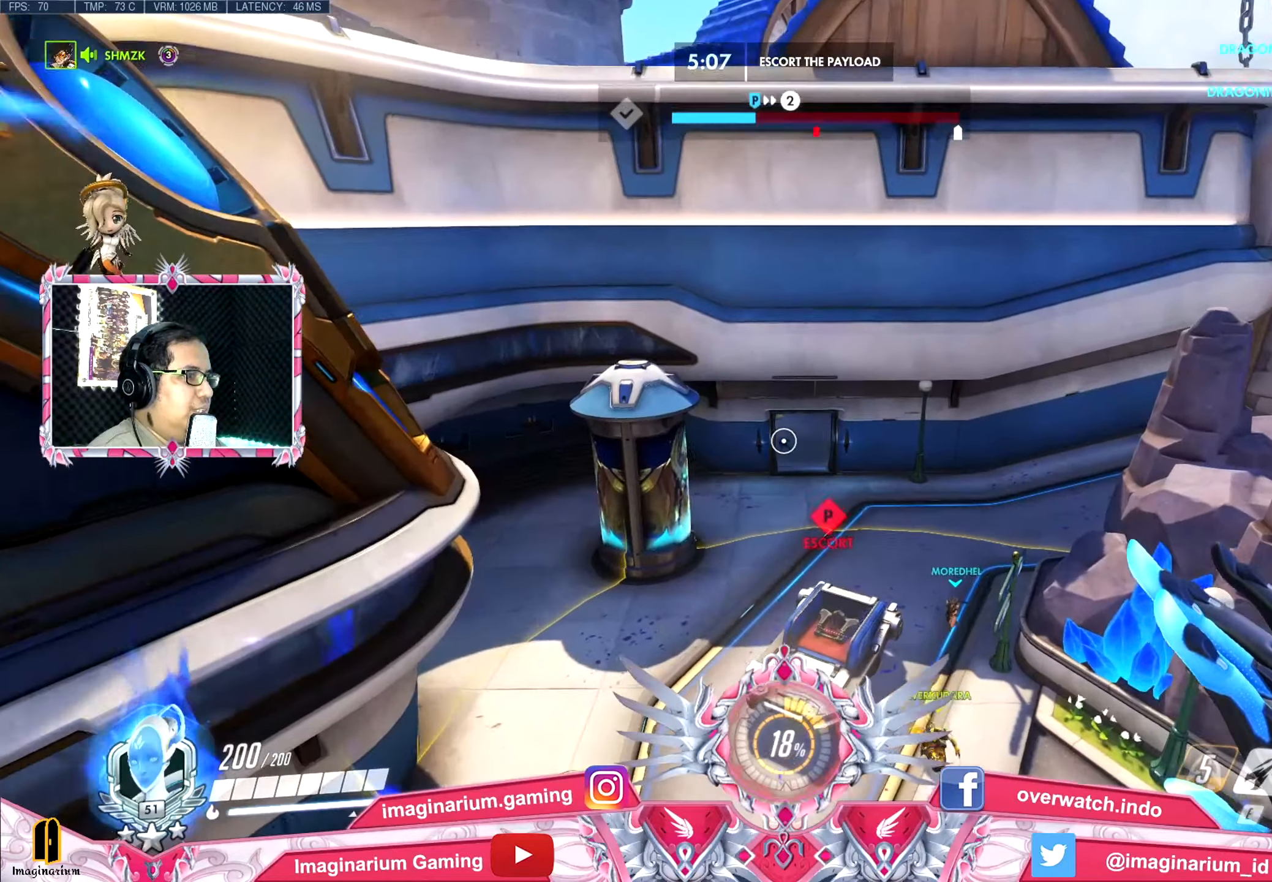
{"keys": ["w"], "mouse": [], "events": [[450, "space", "up"]]}
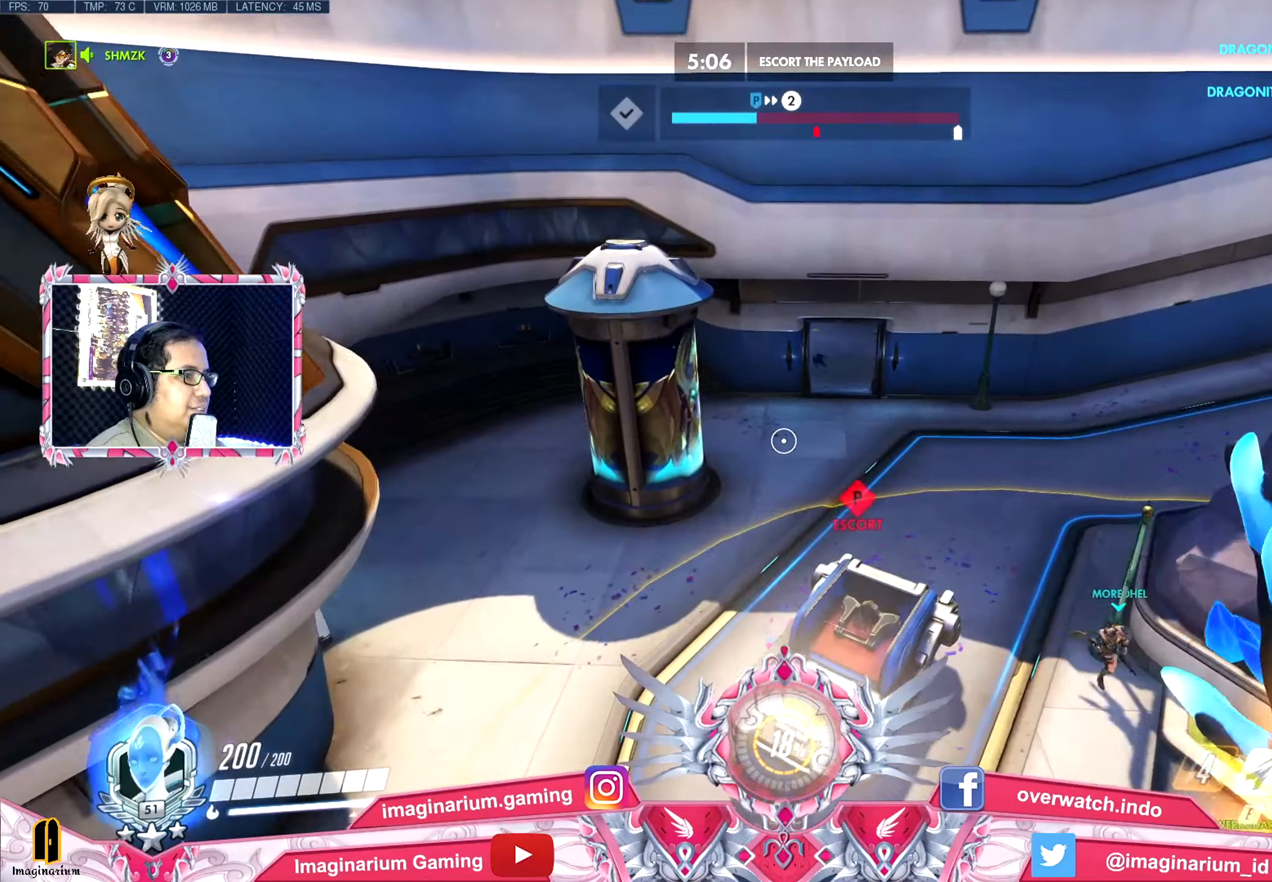
{"keys": ["w"], "mouse": [], "events": [[117, "d", "down"], [217, "w", "up"], [401, "w", "down"], [451, "d", "up"]]}
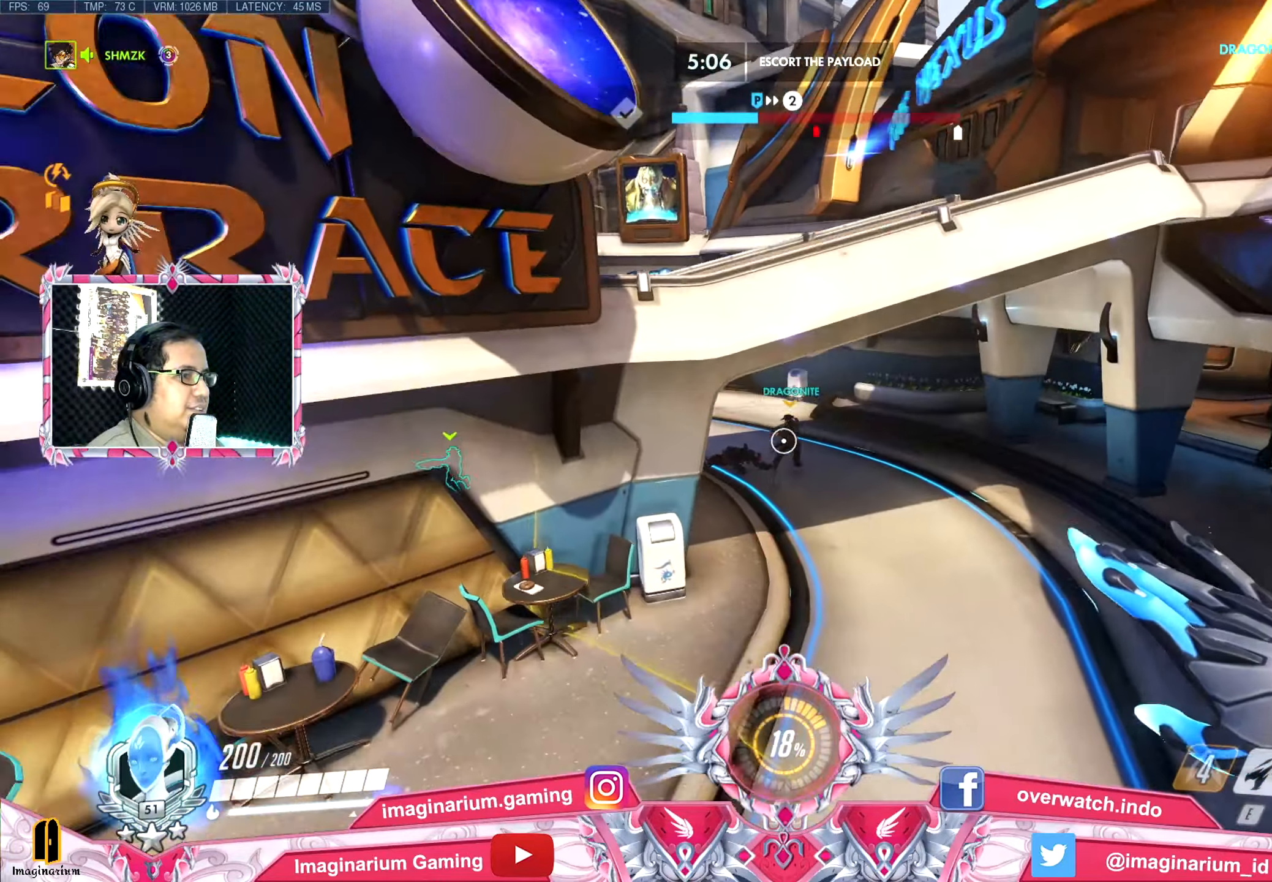
{"keys": ["d", "w"], "mouse": [], "events": [[233, "d", "down"]]}
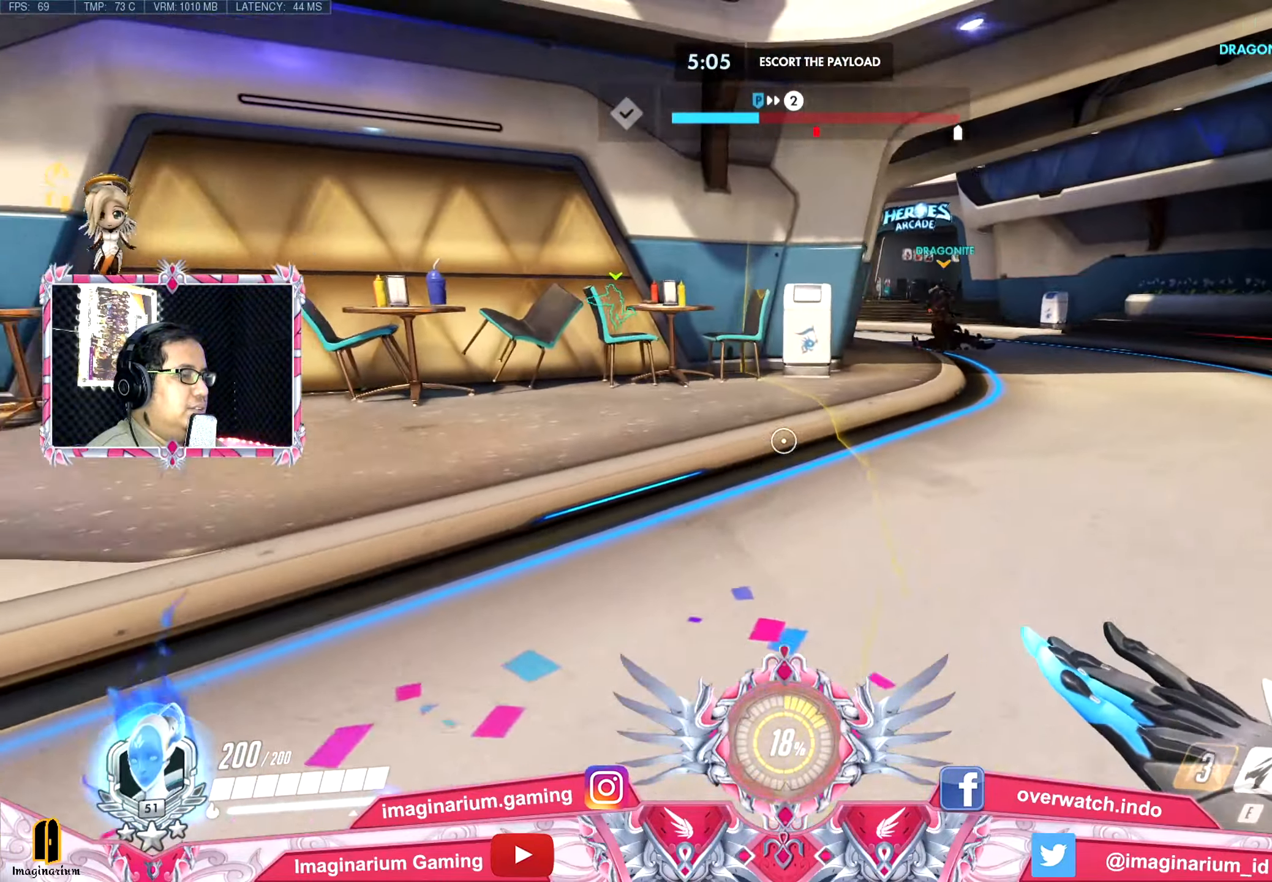
{"keys": ["d", "space"], "mouse": [], "events": [[150, "space", "down"], [200, "w", "up"]]}
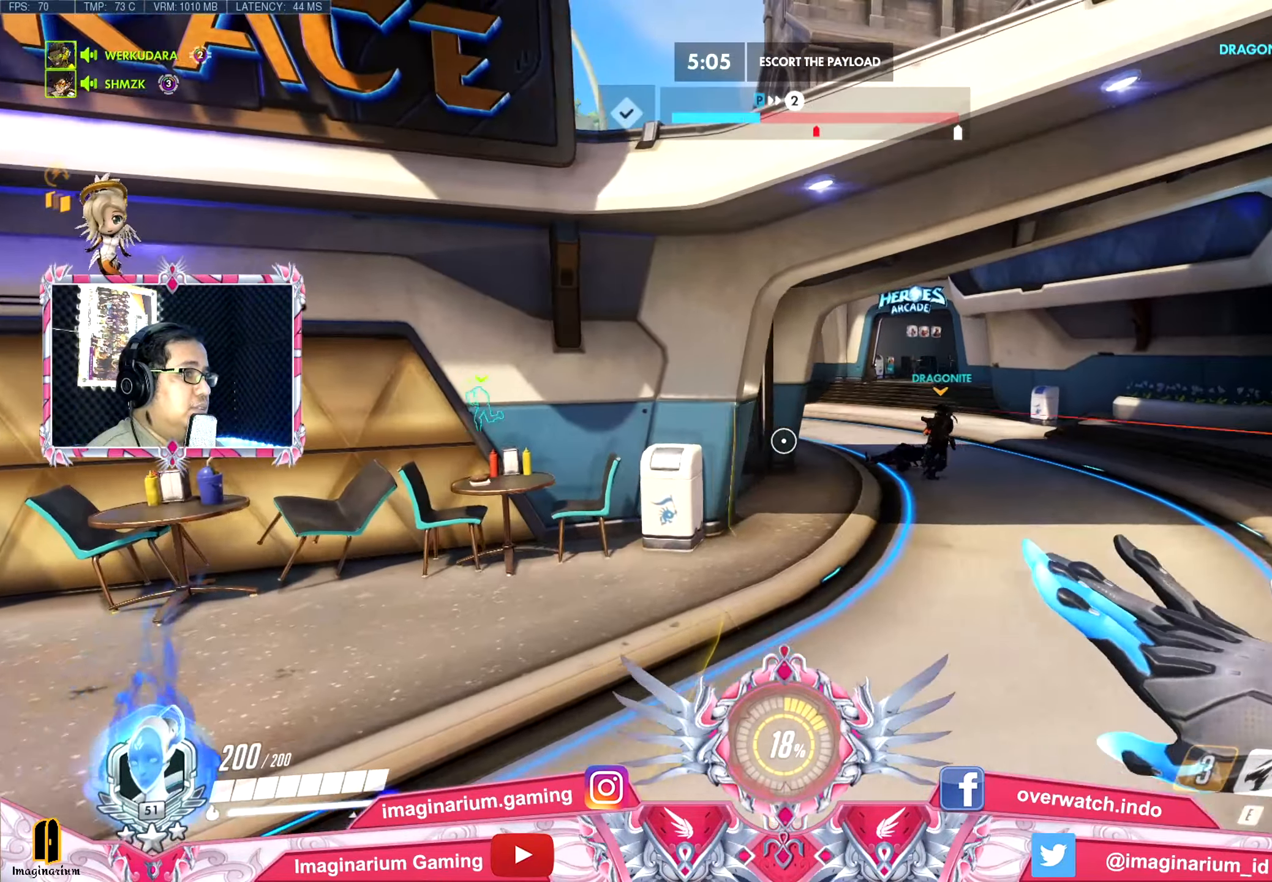
{"keys": ["d", "w"], "mouse": [], "events": [[33, "space", "up"], [267, "w", "down"]]}
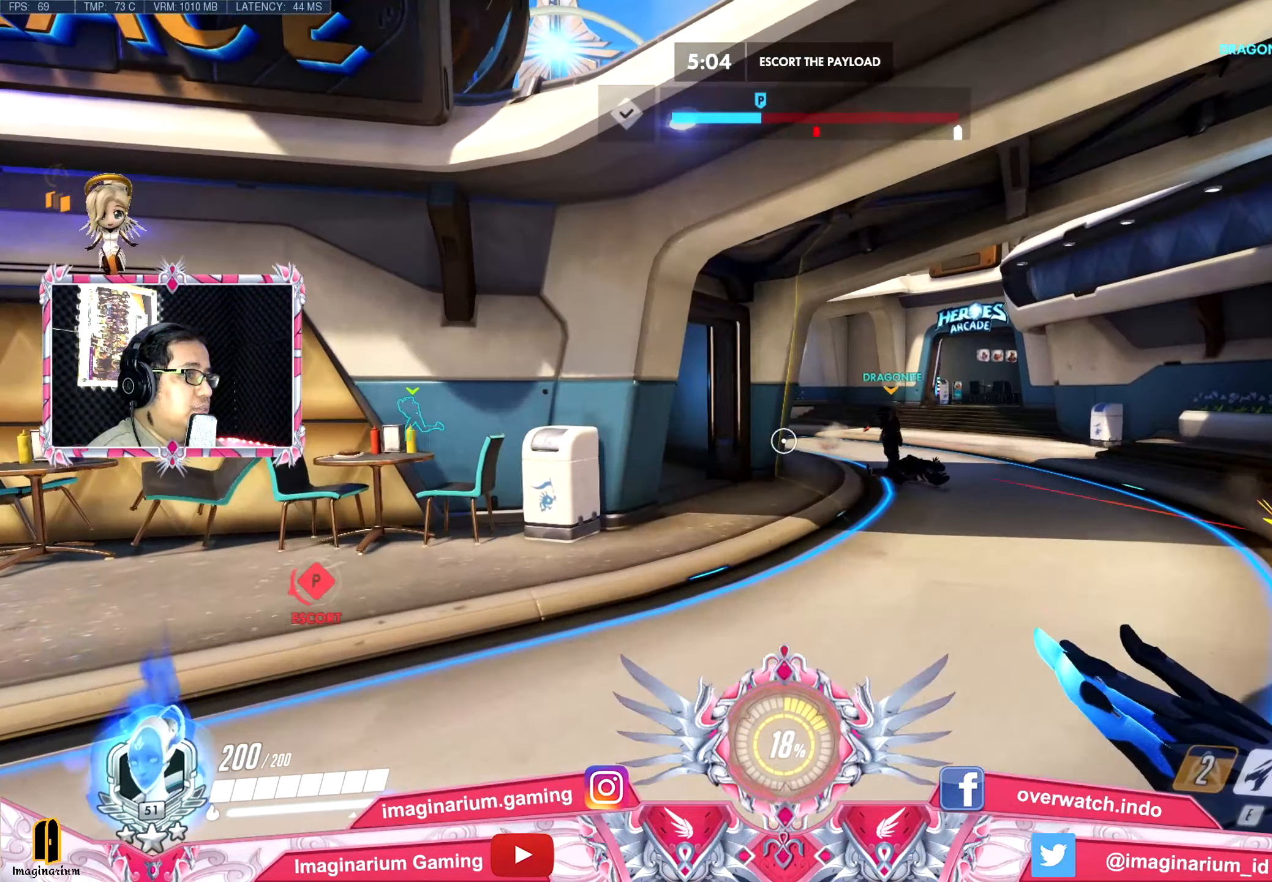
{"keys": ["d", "w"], "mouse": [], "events": []}
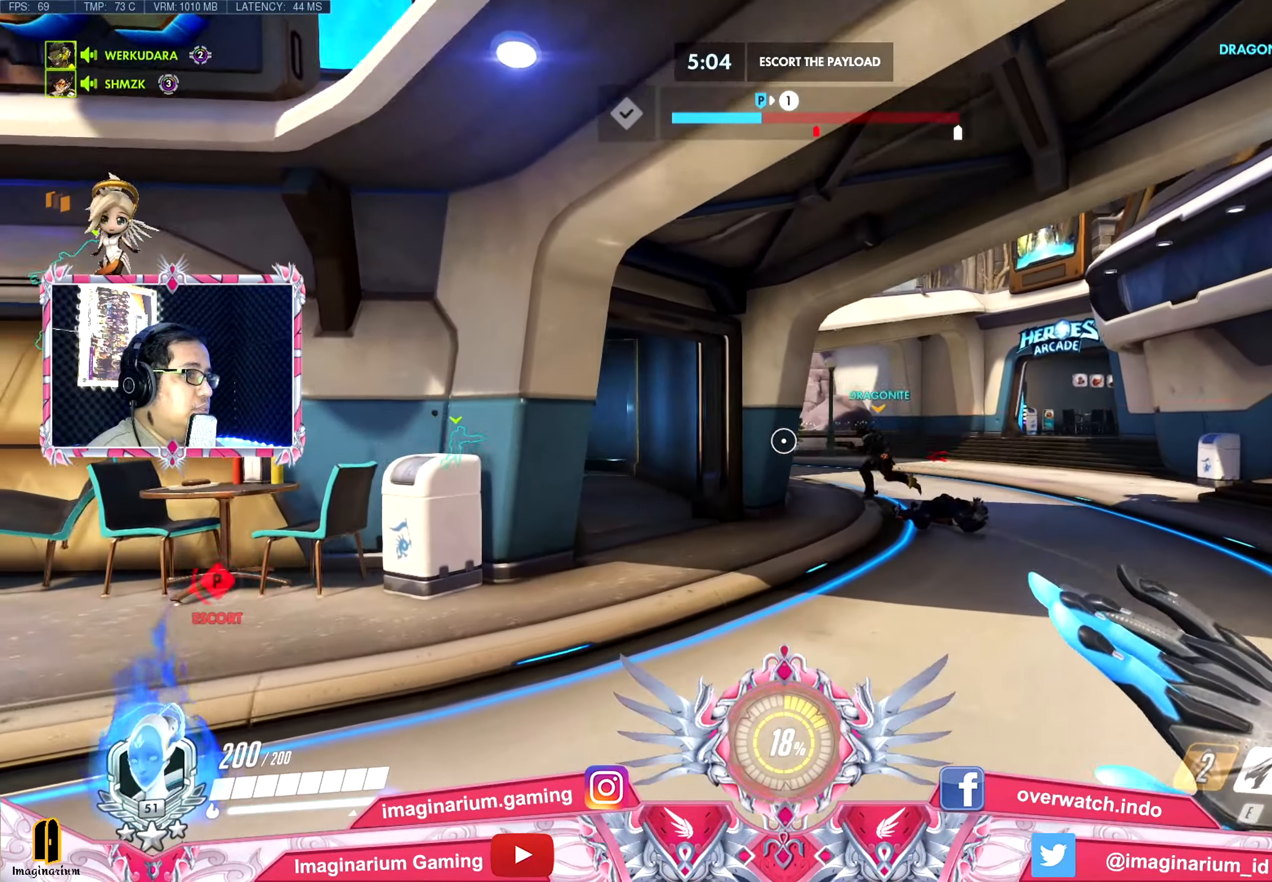
{"keys": ["d"], "mouse": [], "events": [[283, "w", "up"]]}
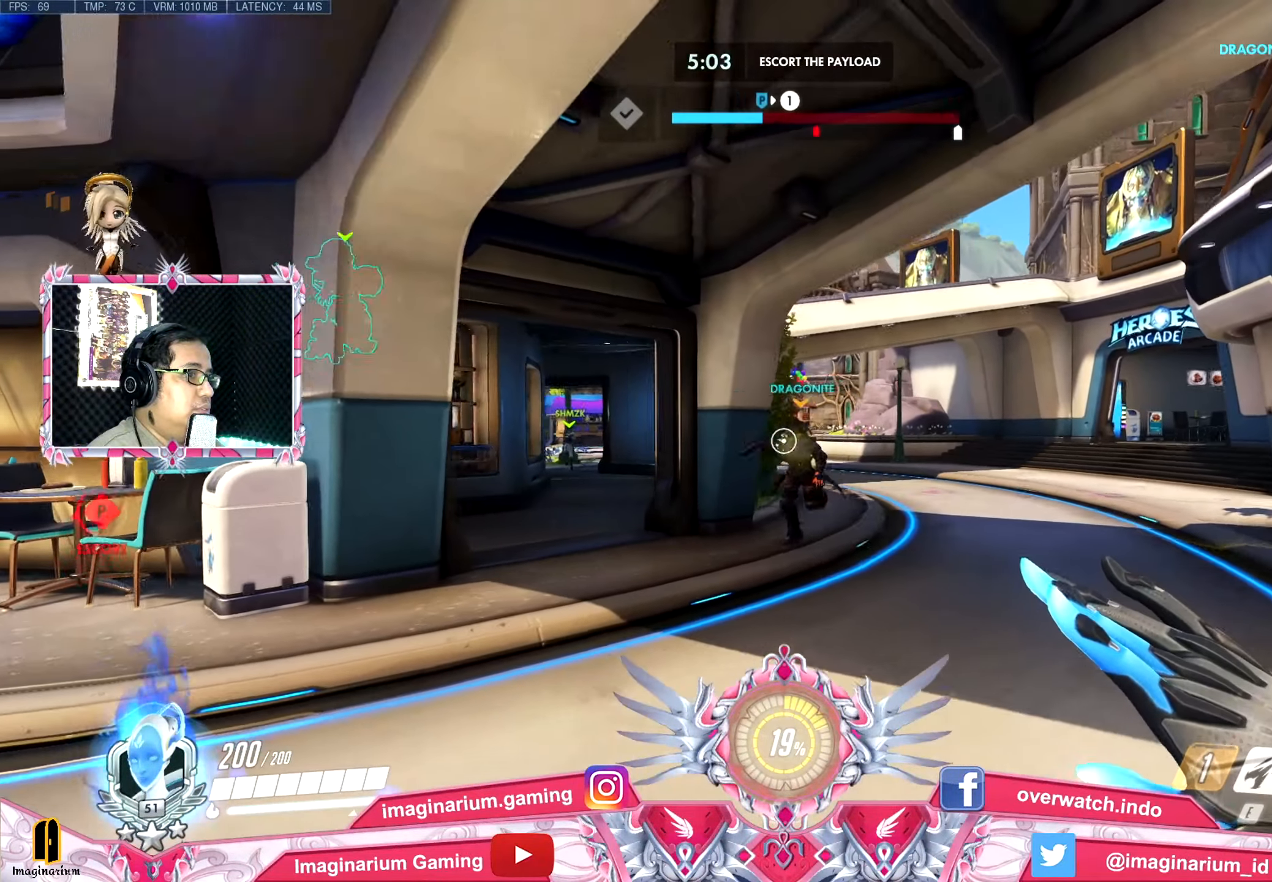
{"keys": ["a", "w"], "mouse": ["left"], "events": [[167, "w", "down"], [451, "a", "down"], [451, "d", "up"], [501, "mouse_left", "down"]]}
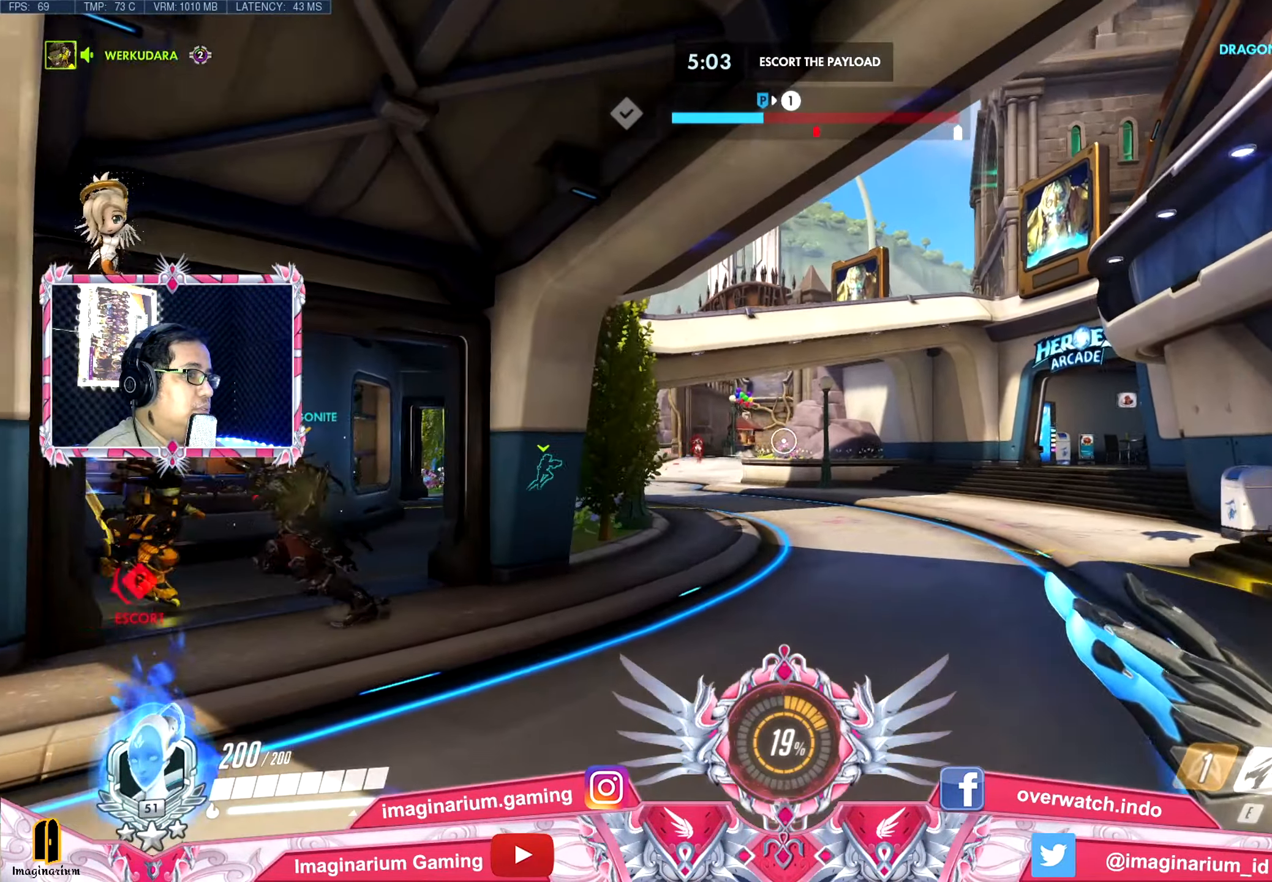
{"keys": ["a", "w"], "mouse": ["left", "right"], "events": [[33, "w", "up"], [233, "s", "down"], [283, "a", "up"], [283, "d", "down"], [316, "s", "up"], [416, "mouse_right", "down"], [416, "w", "down"], [466, "a", "down"], [466, "d", "up"]]}
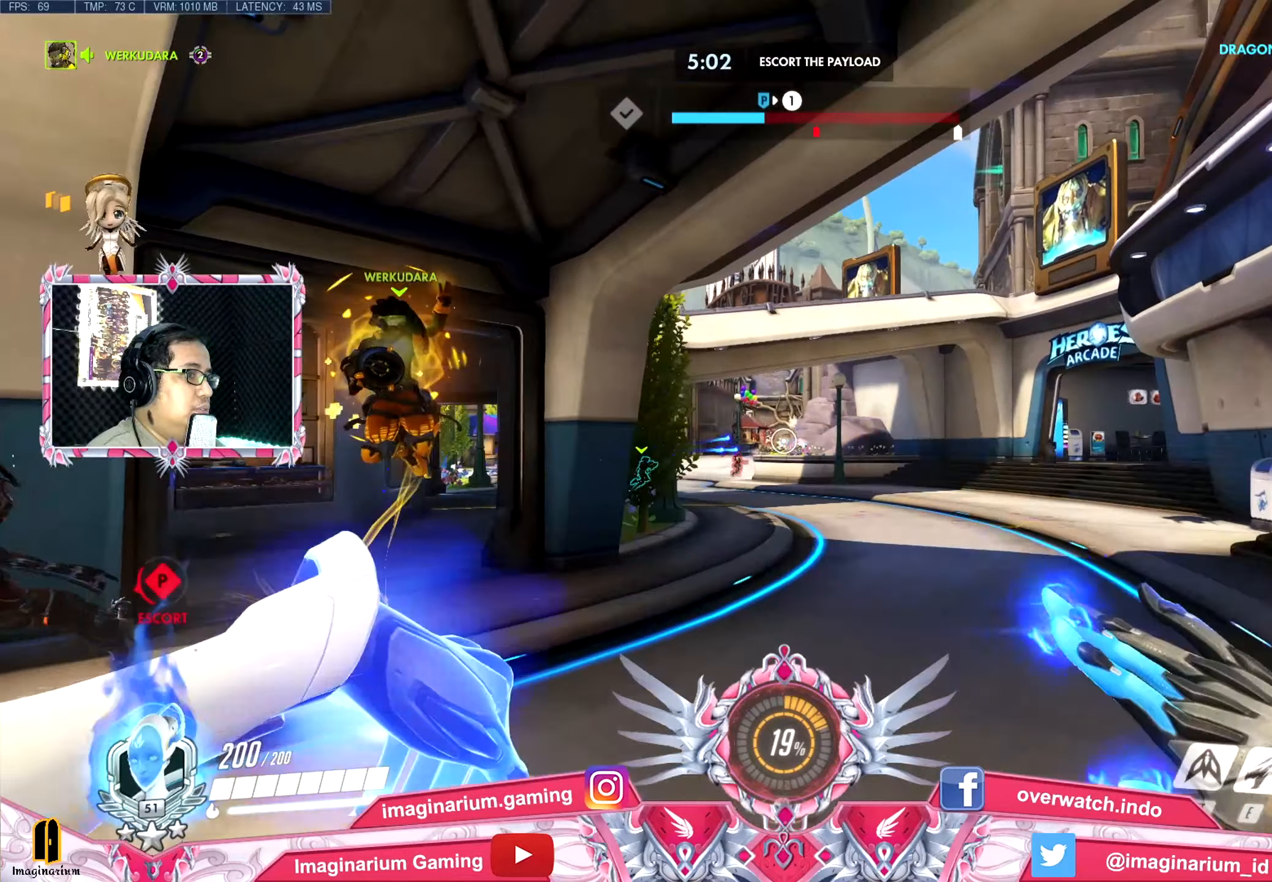
{"keys": ["a", "s"], "mouse": ["left"], "events": [[50, "mouse_right", "up"], [50, "w", "up"], [150, "s", "down"]]}
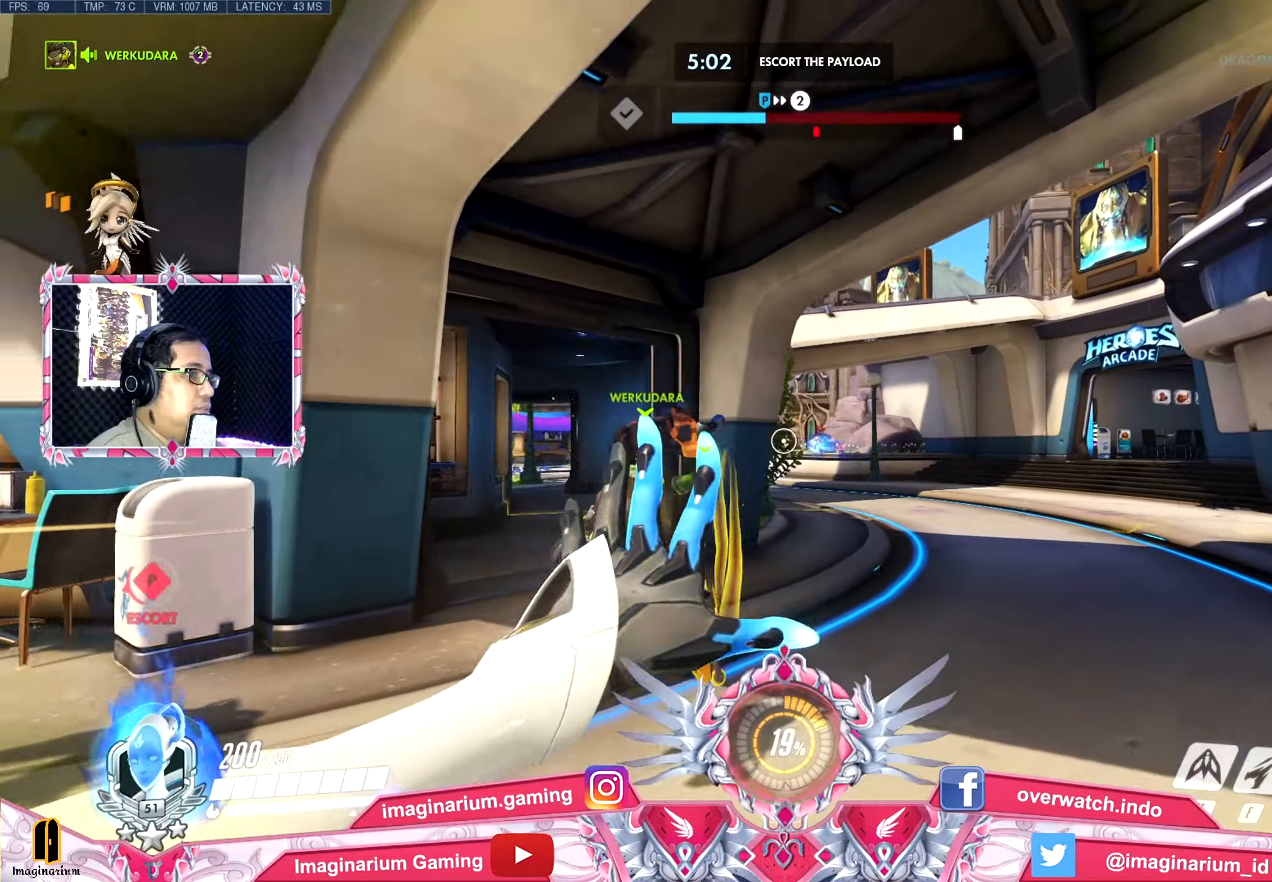
{"keys": ["a"], "mouse": [], "events": [[67, "r", "down"], [67, "space", "down"], [167, "r", "up"], [217, "mouse_left", "up"], [267, "space", "up"], [400, "s", "up"]]}
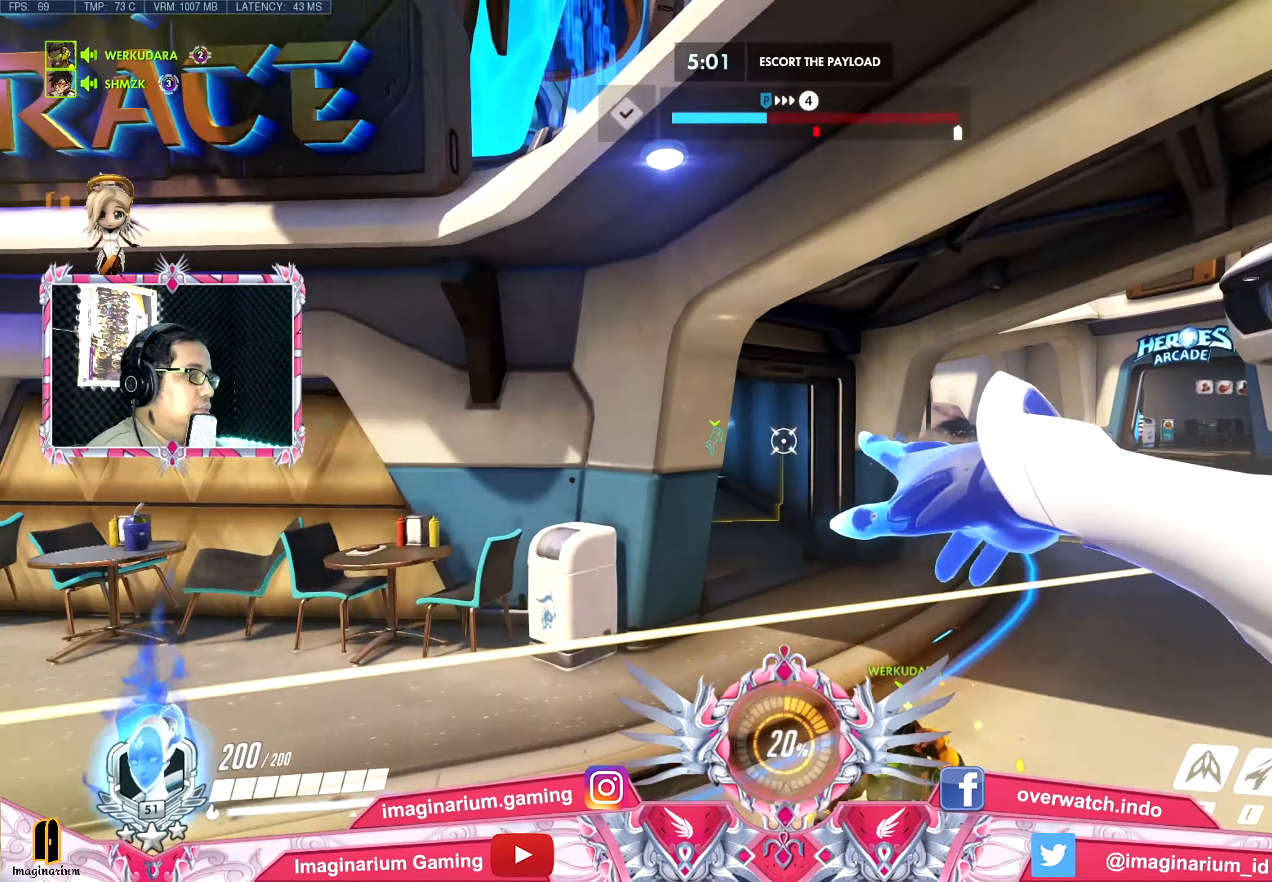
{"keys": ["a", "space", "w"], "mouse": [], "events": [[83, "w", "down"], [467, "space", "down"]]}